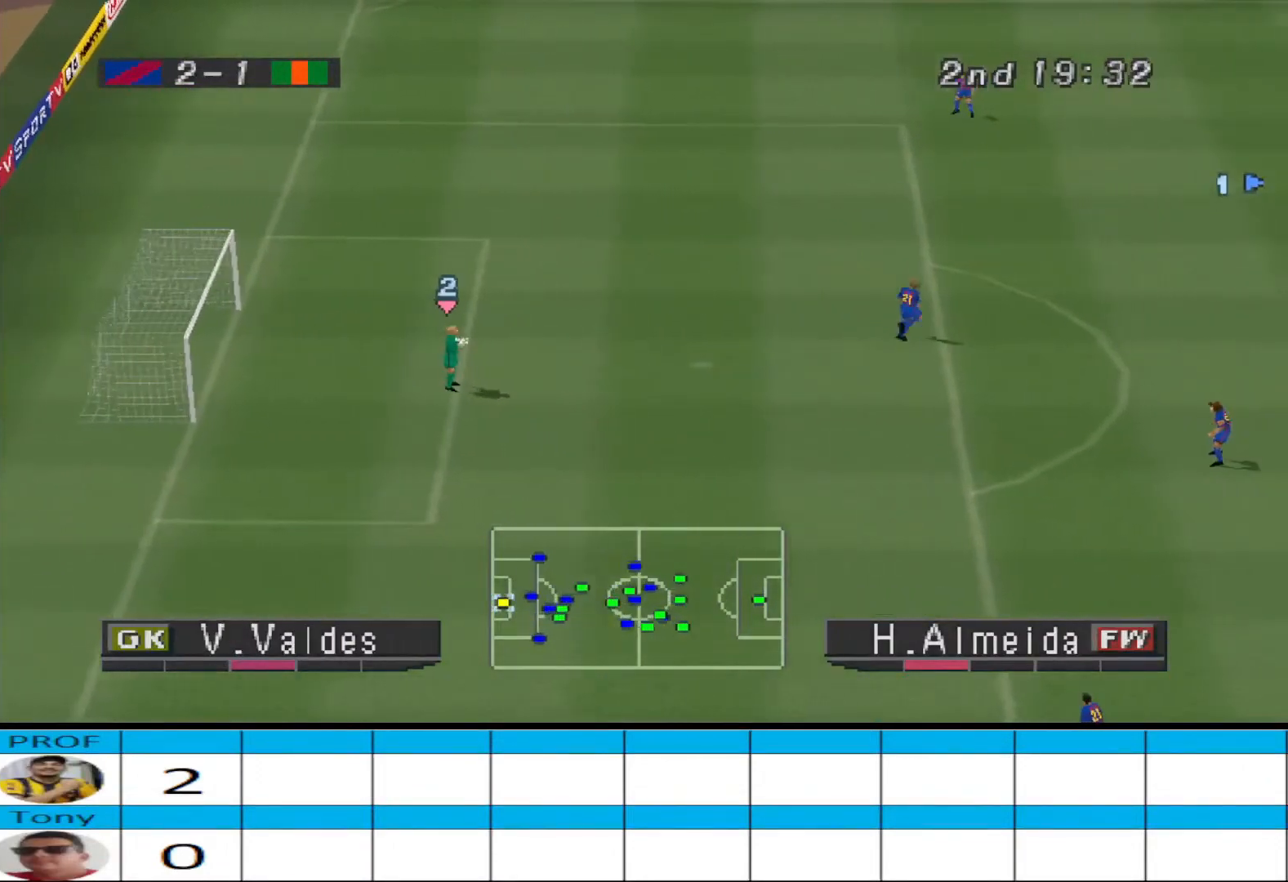
Gameplay with a controller (PlayStation layout); each line is a JSON object with the inputs held at the frame after it. "events" lists button and stick changes between this image and that frame as [ms after this image, input, new state], when the widget could be followed in between. Not read: left_stick right_stick.
{"buttons": [], "events": []}
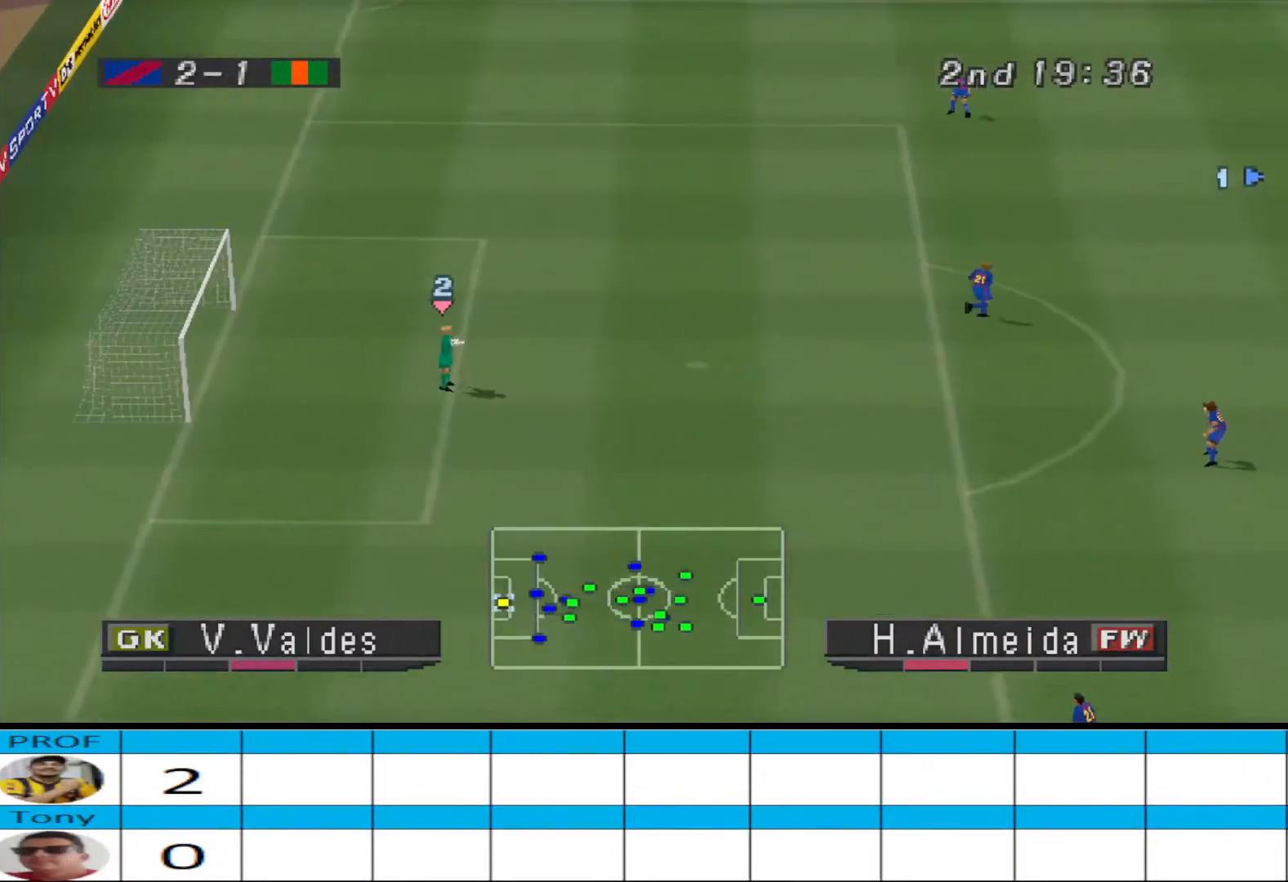
{"buttons": [], "events": []}
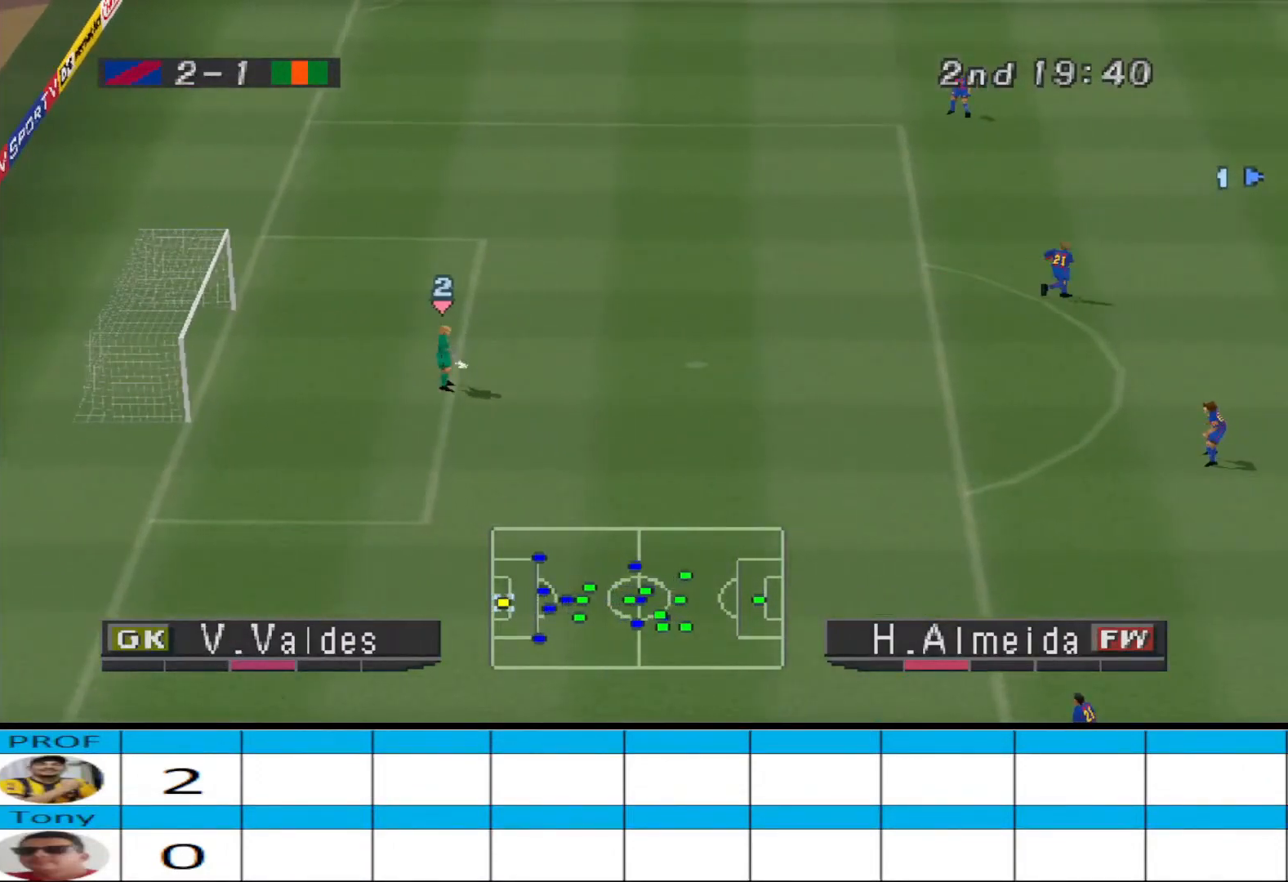
{"buttons": [], "events": []}
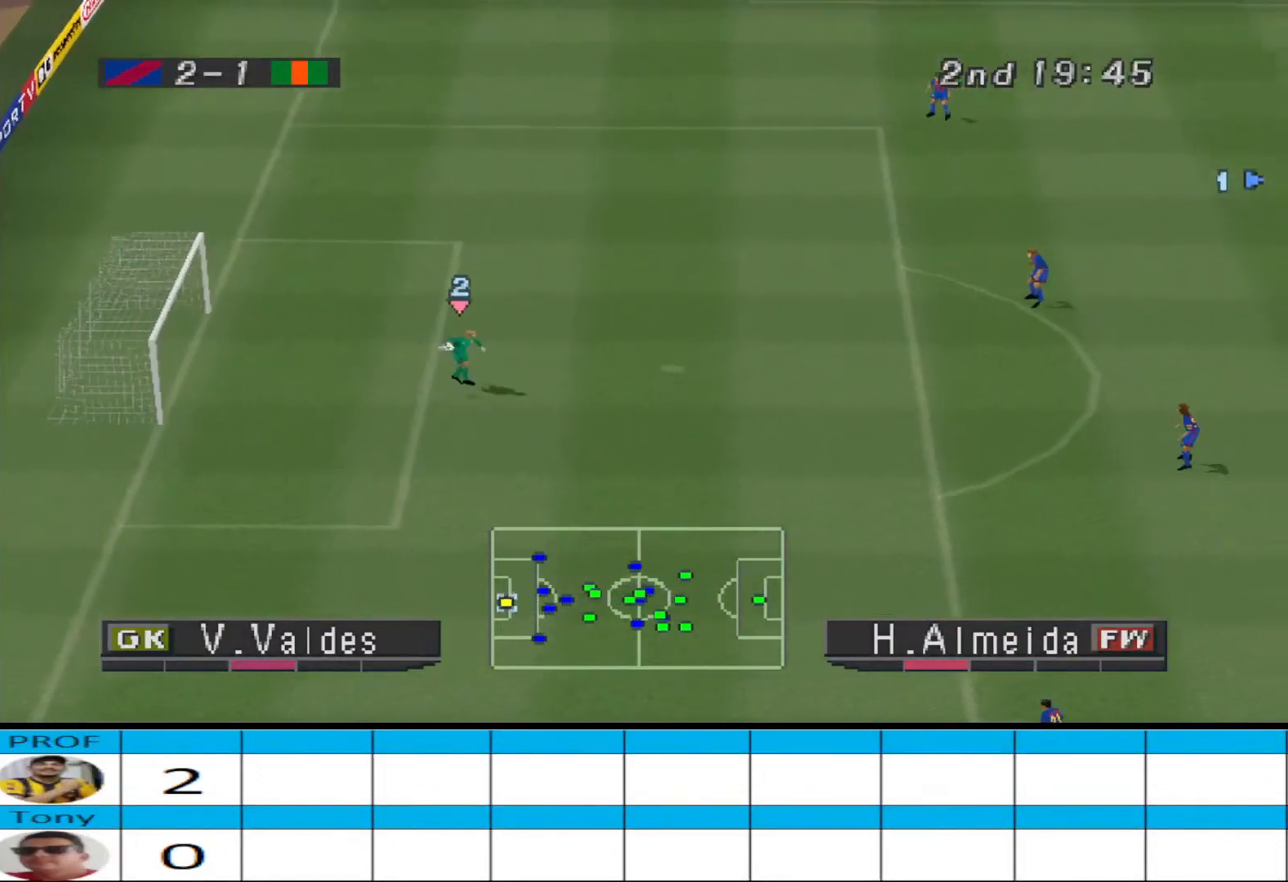
{"buttons": ["CROSS", "R1"], "events": [[300, "L1", "down"], [433, "CROSS", "down"], [433, "L1", "up"], [433, "R1", "down"]]}
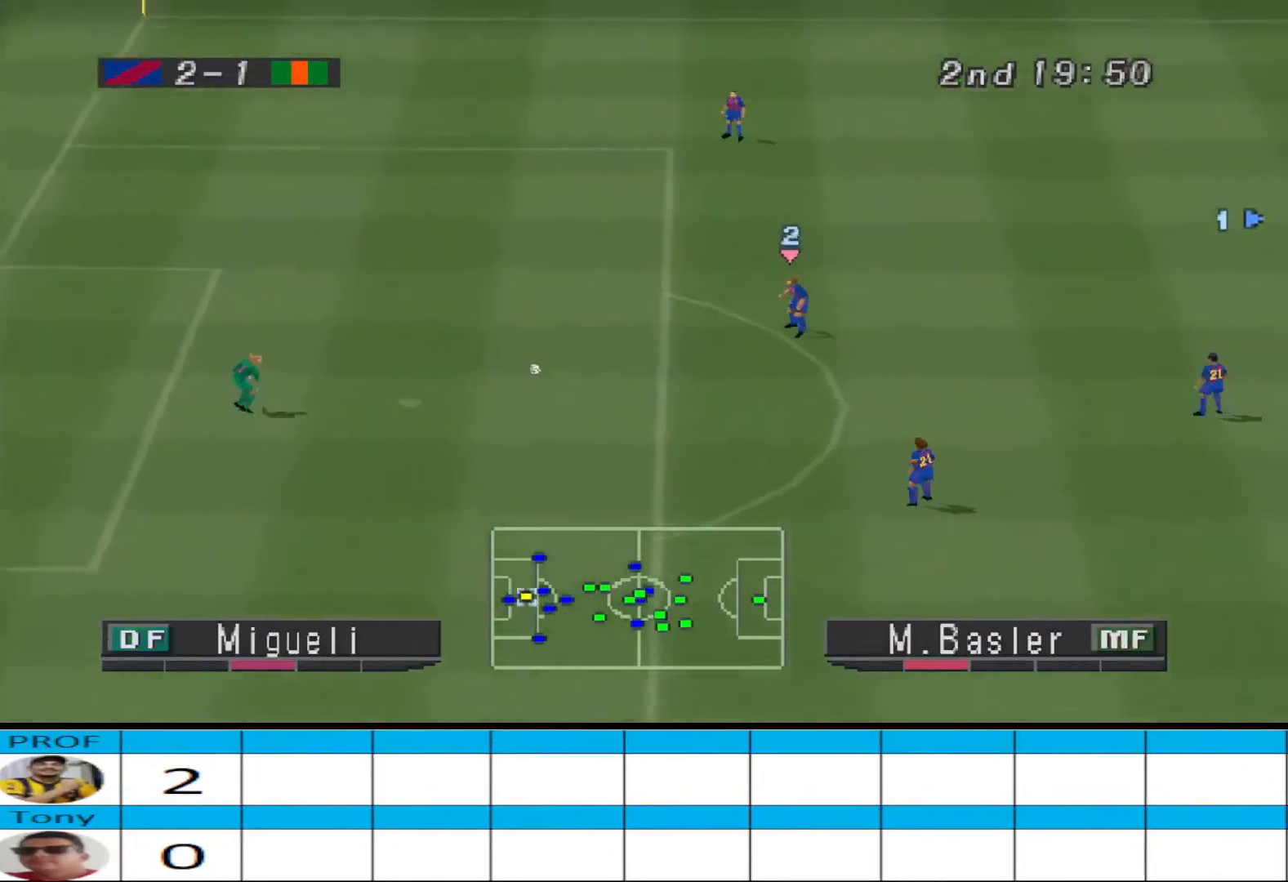
{"buttons": ["CROSS", "R1"], "events": [[200, "L1", "down"], [300, "L1", "up"]]}
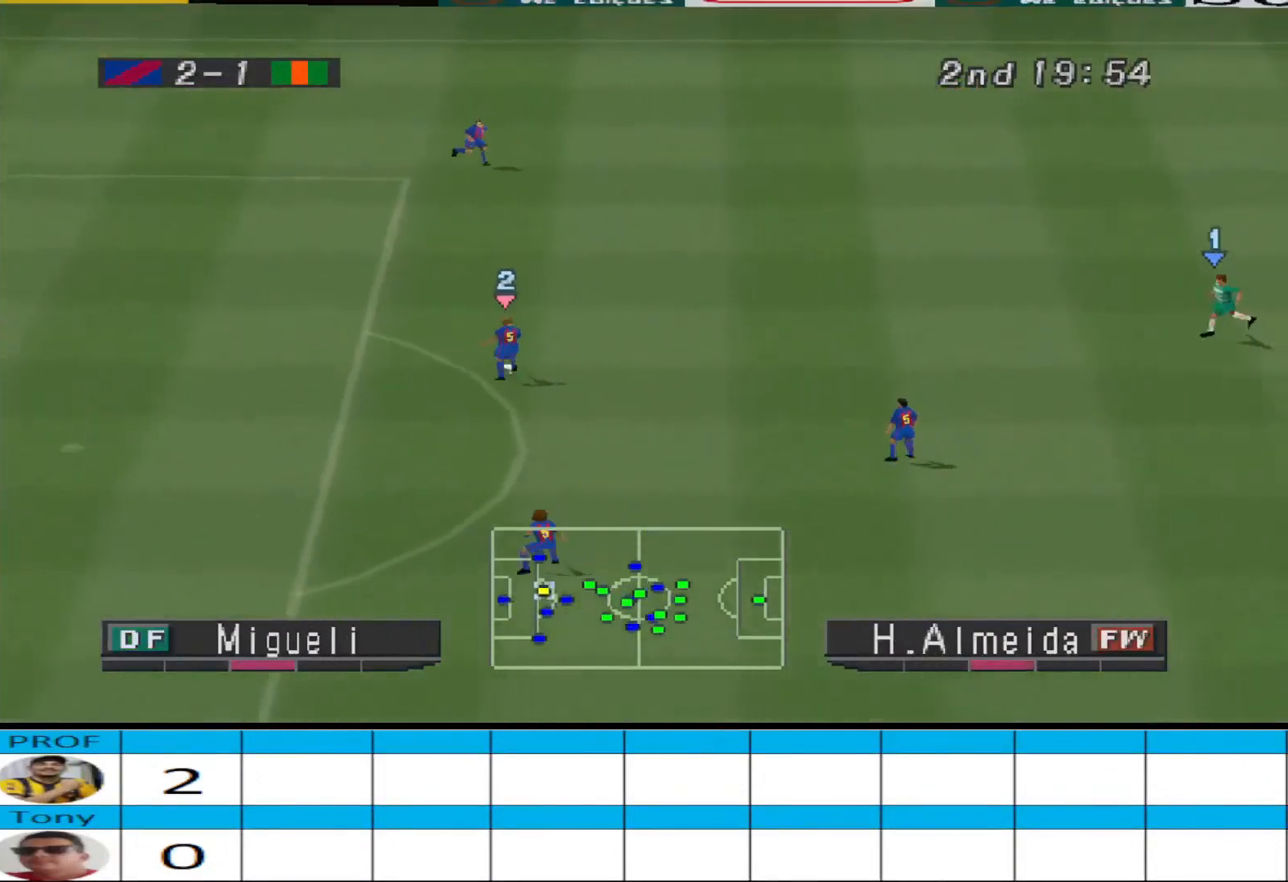
{"buttons": ["DPAD_UP"], "events": [[400, "CROSS", "up"], [433, "DPAD_UP", "down"], [433, "R1", "up"]]}
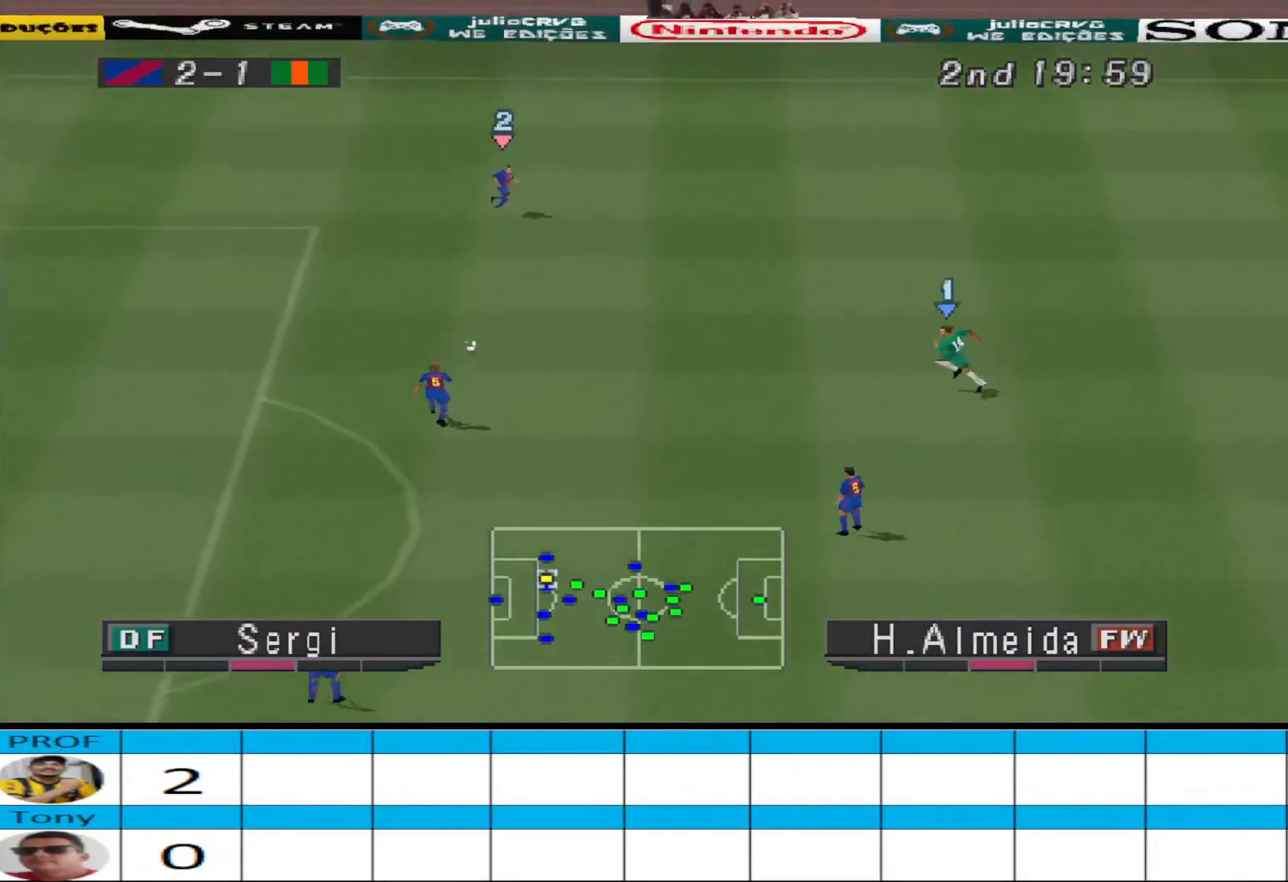
{"buttons": ["R1", "DPAD_UP"], "events": [[233, "R1", "down"]]}
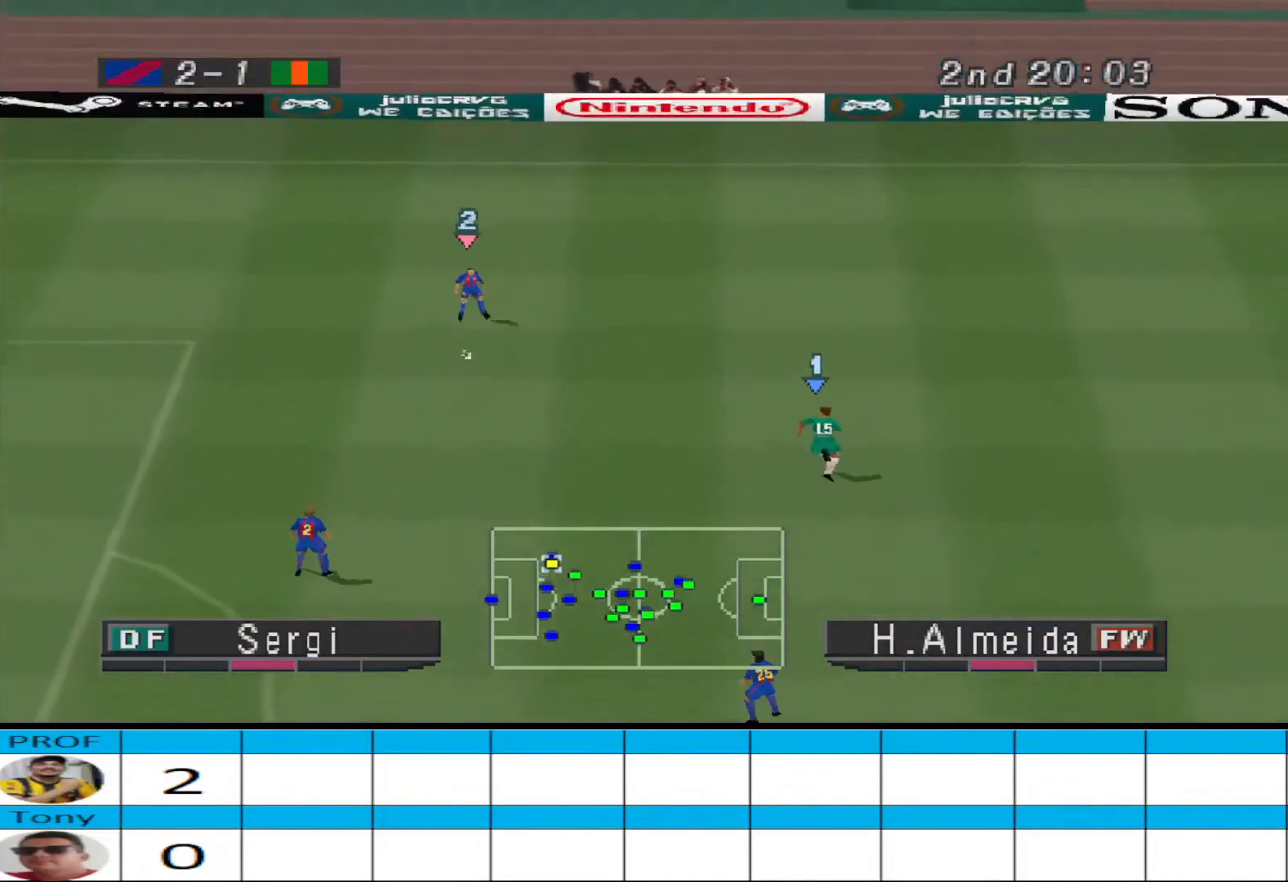
{"buttons": ["CROSS", "R1", "DPAD_UP"], "events": [[367, "CROSS", "down"]]}
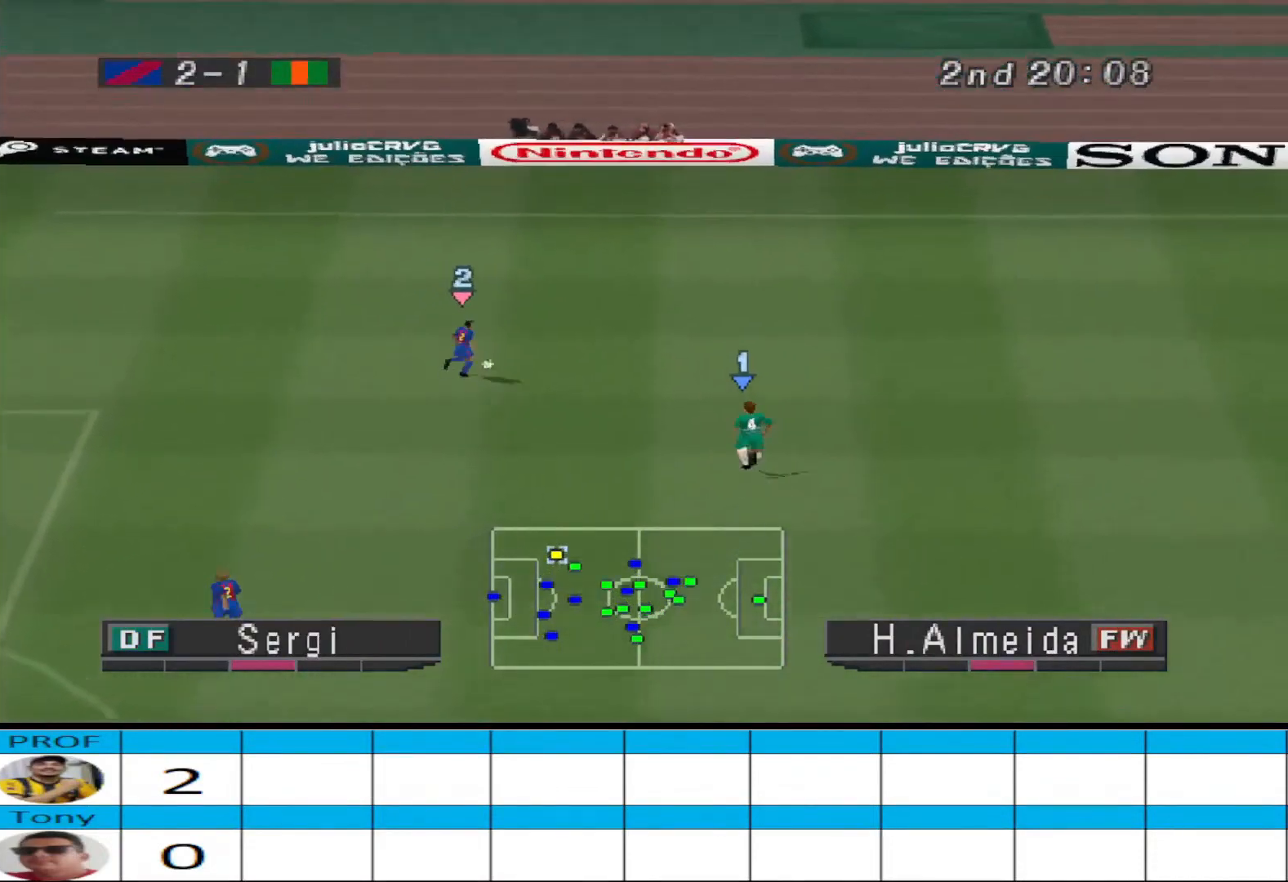
{"buttons": ["CROSS", "R1", "DPAD_UP"], "events": []}
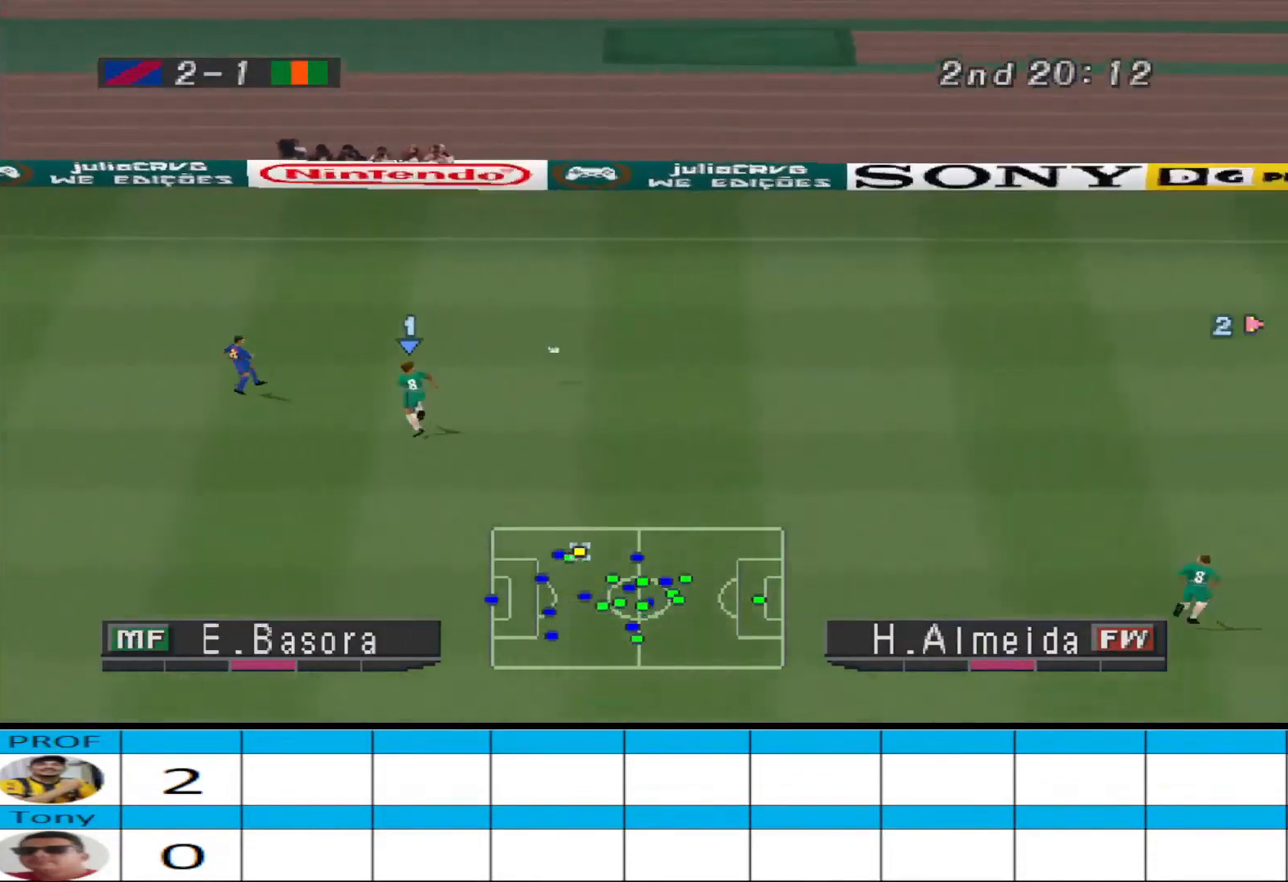
{"buttons": ["CROSS", "R1"], "events": [[100, "DPAD_UP", "up"], [167, "L1", "down"], [267, "L1", "up"]]}
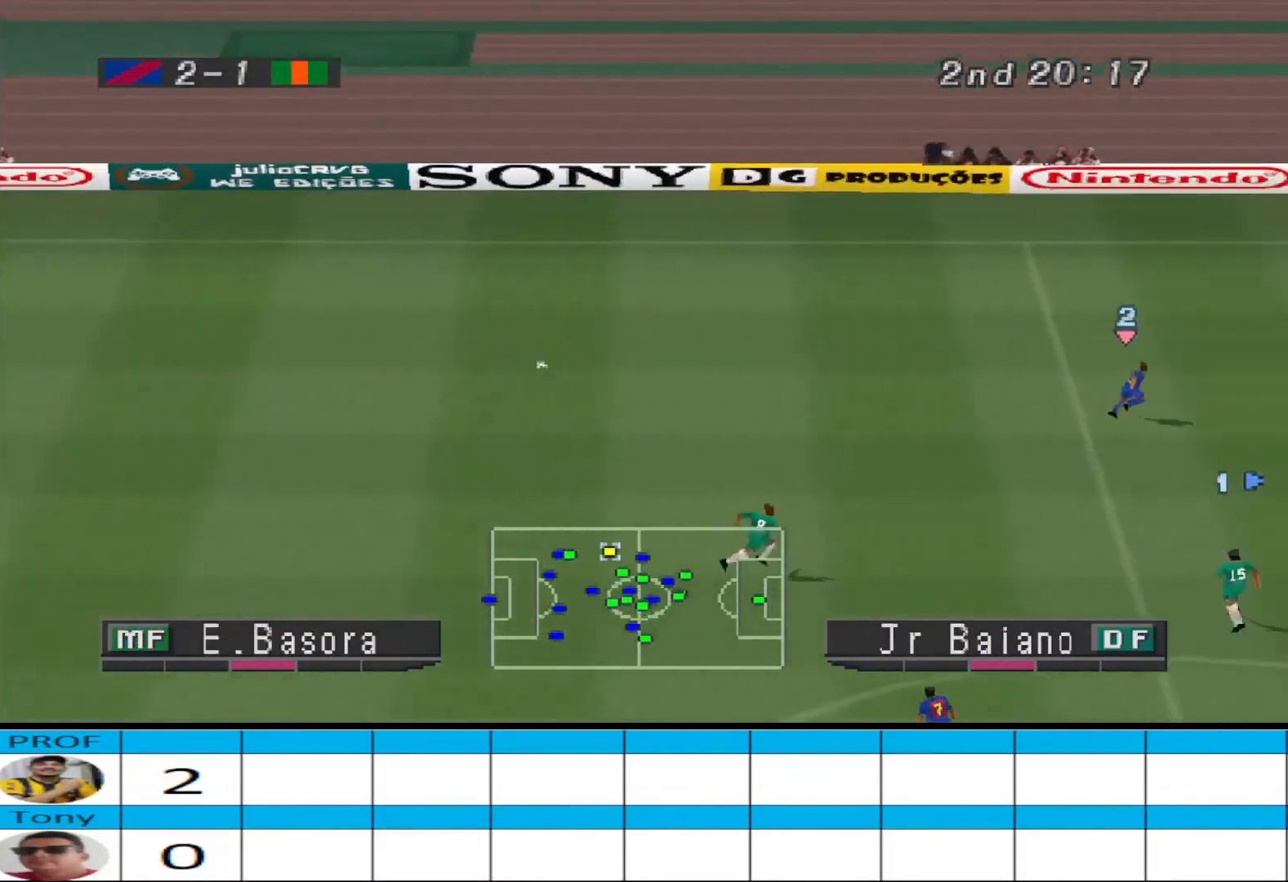
{"buttons": ["CROSS", "R1"], "events": []}
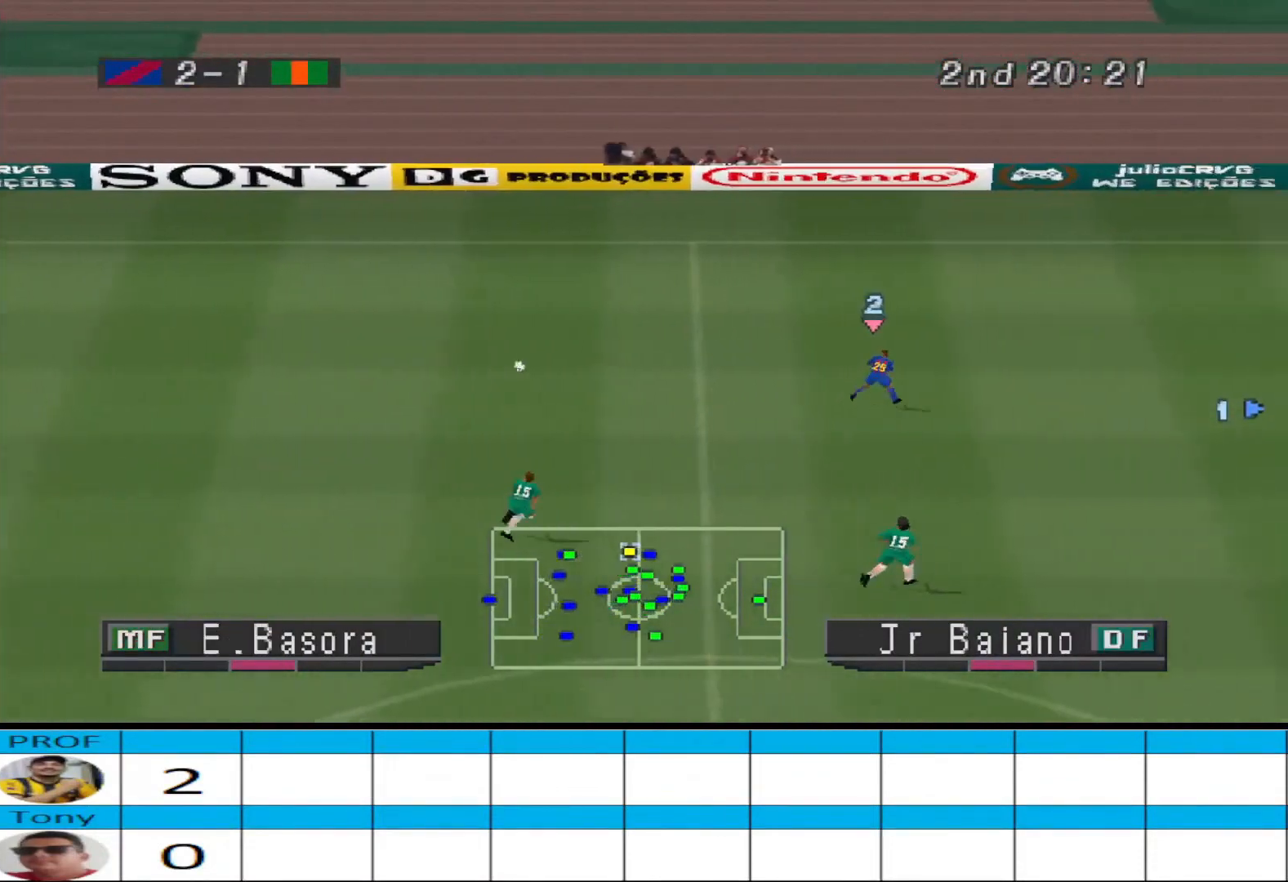
{"buttons": ["CROSS", "R1"], "events": []}
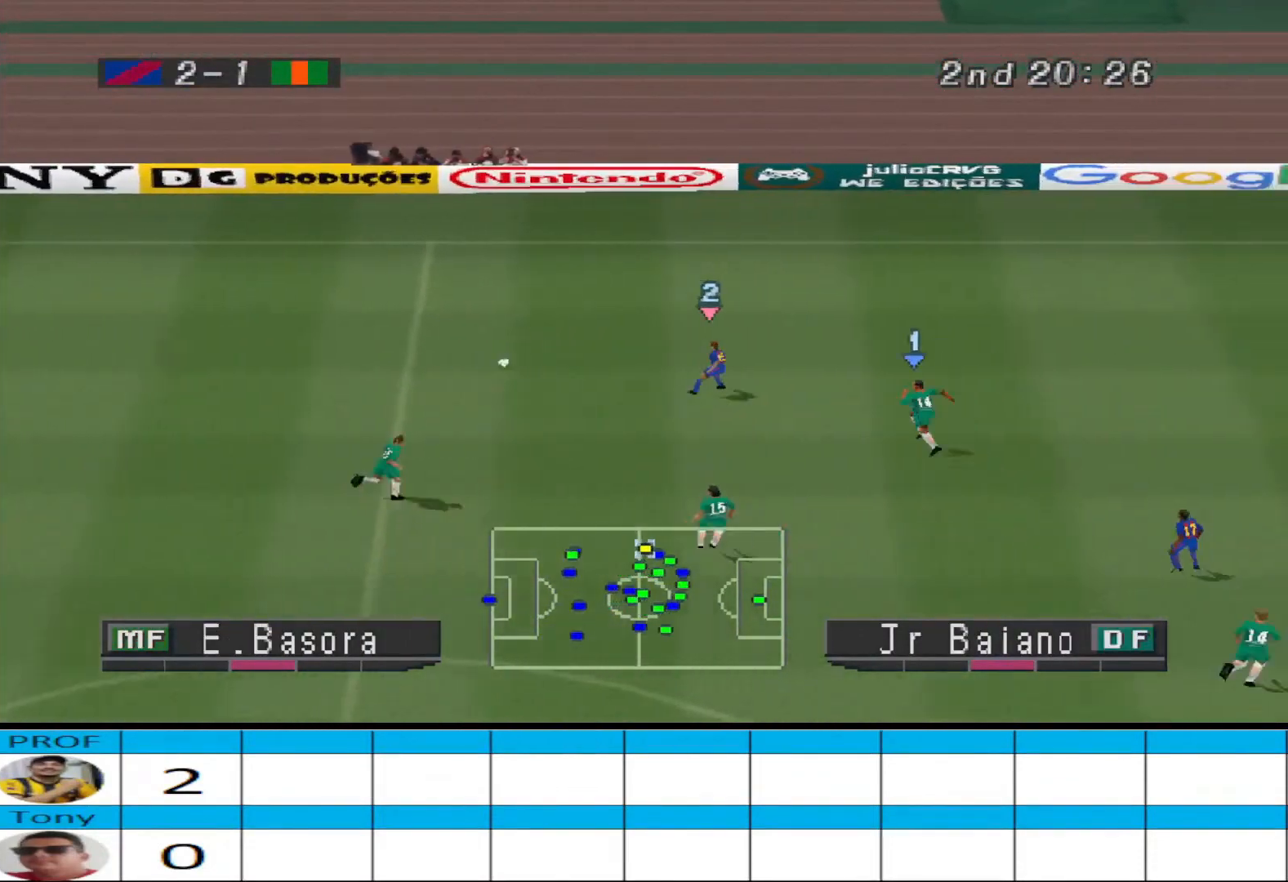
{"buttons": ["CROSS", "R1"], "events": []}
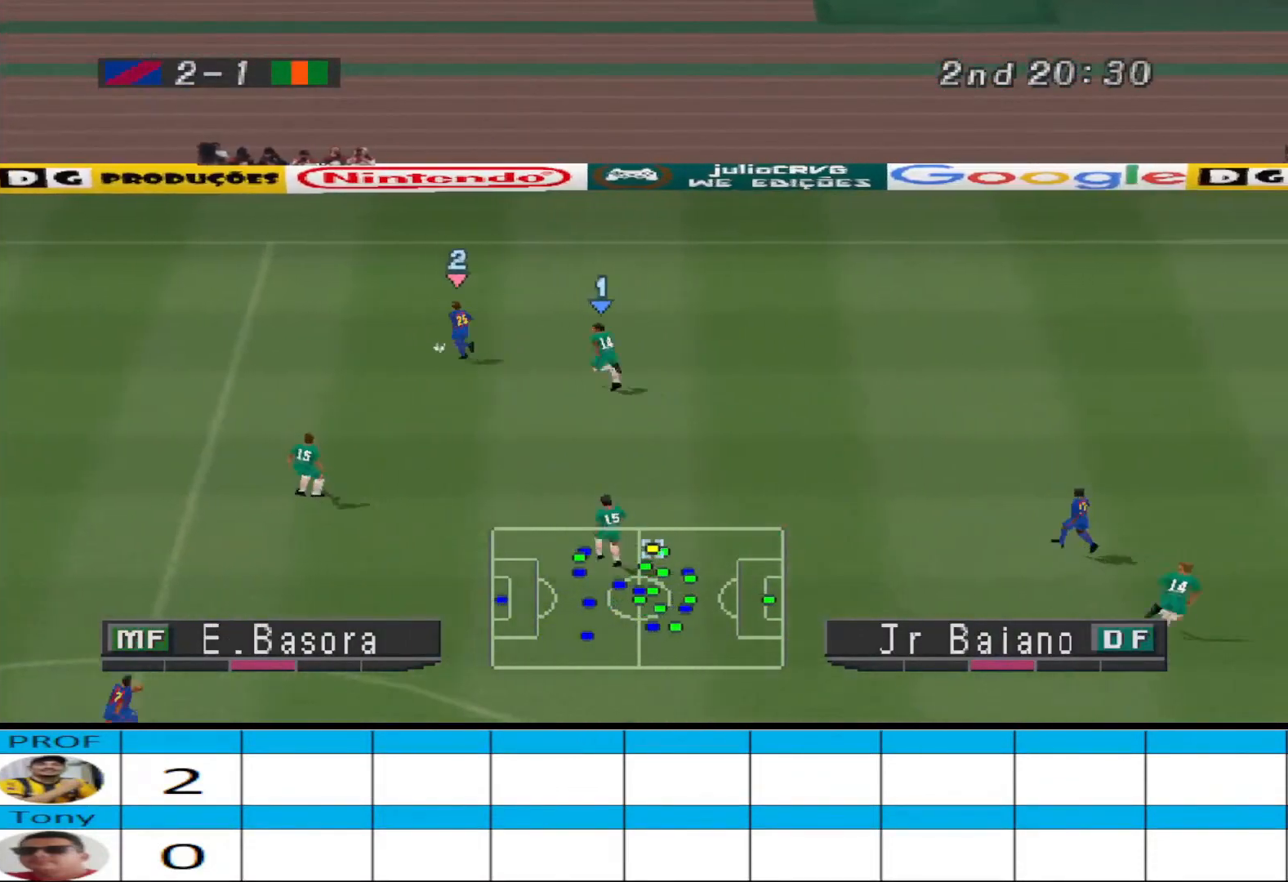
{"buttons": ["DPAD_DOWN"], "events": [[500, "CROSS", "up"], [500, "DPAD_DOWN", "down"], [500, "R1", "up"]]}
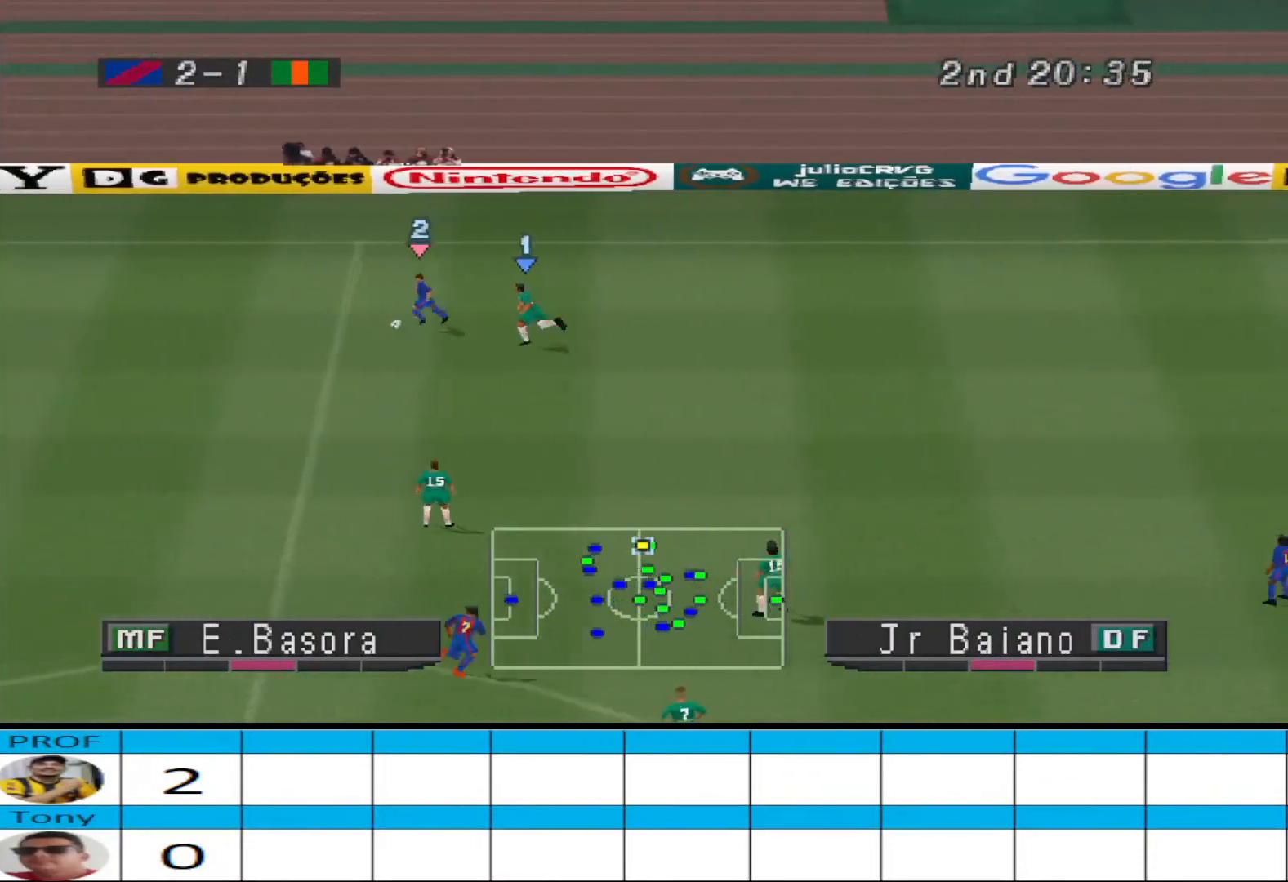
{"buttons": ["CROSS", "R1", "DPAD_DOWN", "DPAD_LEFT"], "events": [[33, "DPAD_LEFT", "down"], [233, "CROSS", "down"], [233, "R1", "down"]]}
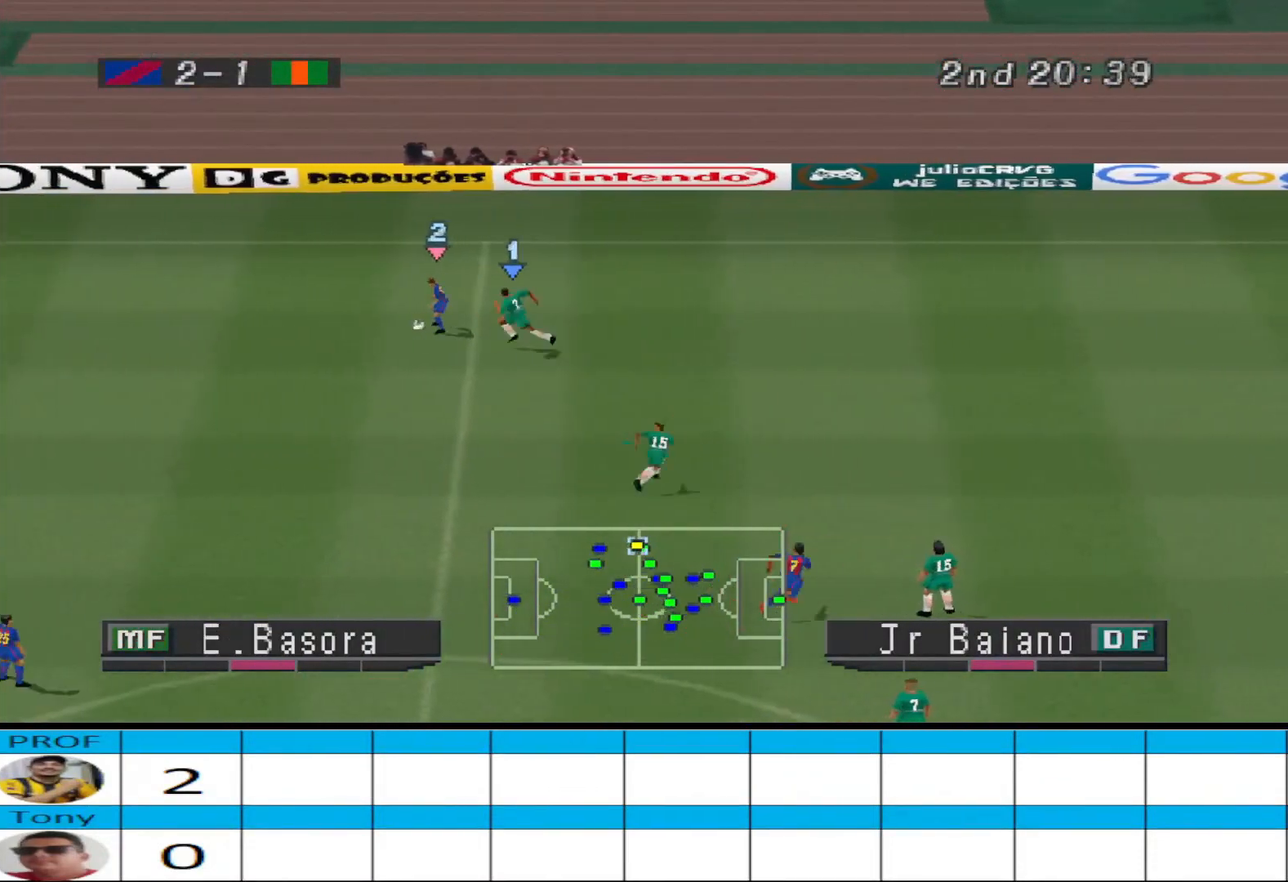
{"buttons": ["DPAD_UP", "DPAD_RIGHT"], "events": [[67, "DPAD_DOWN", "up"], [100, "CROSS", "up"], [100, "DPAD_LEFT", "up"], [133, "R1", "up"], [167, "DPAD_RIGHT", "down"], [200, "DPAD_UP", "down"]]}
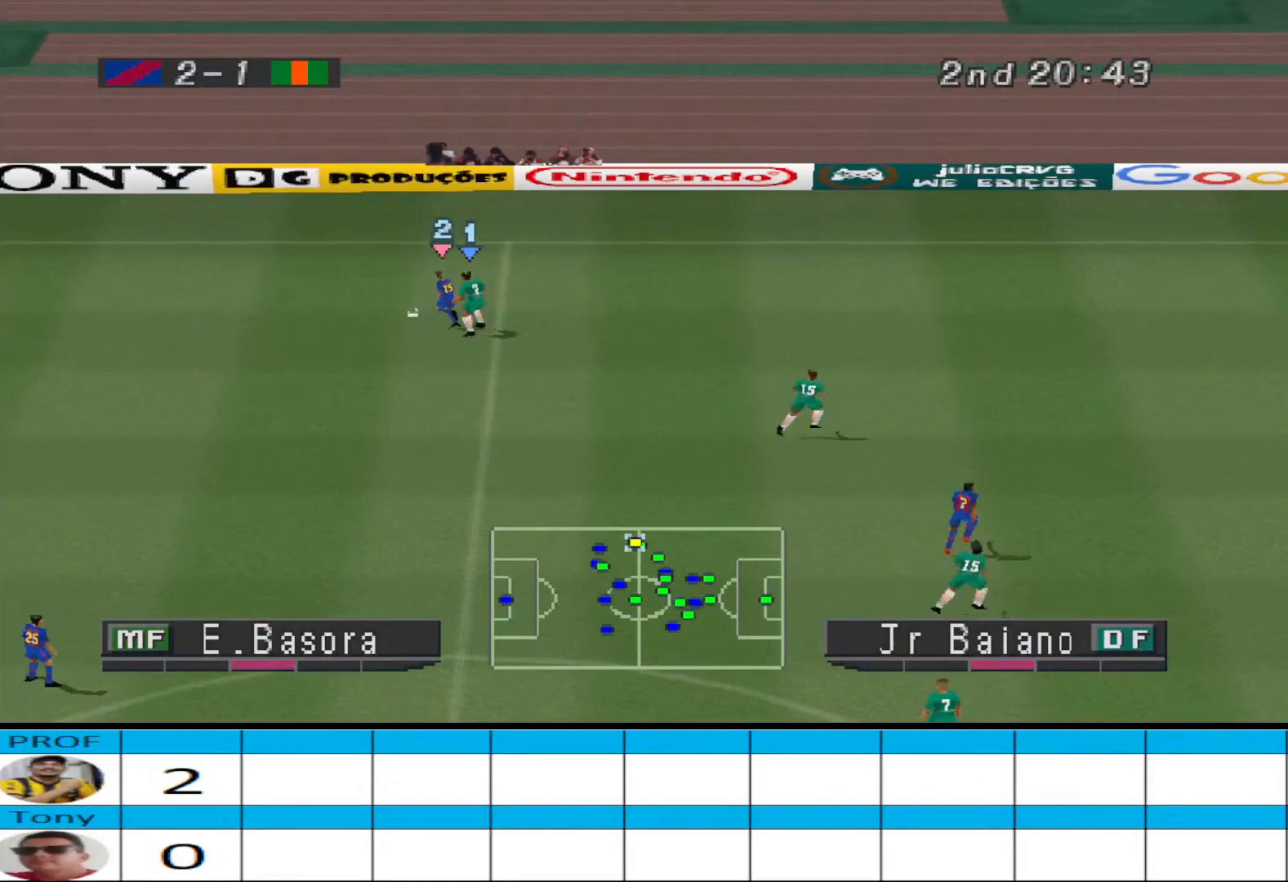
{"buttons": ["CROSS", "R1"], "events": [[133, "CROSS", "down"], [167, "R1", "down"], [267, "DPAD_RIGHT", "up"], [267, "DPAD_UP", "up"]]}
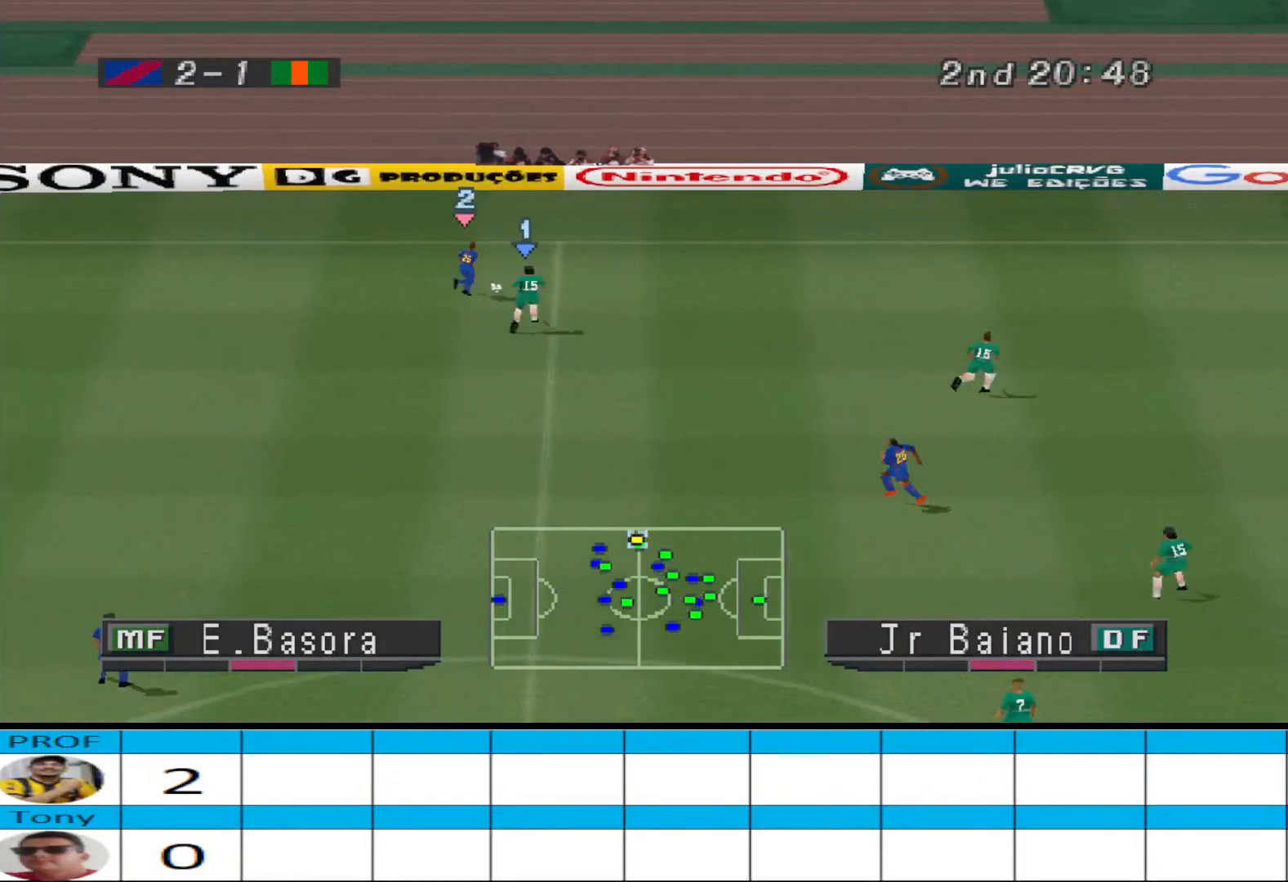
{"buttons": ["CROSS", "R1"], "events": []}
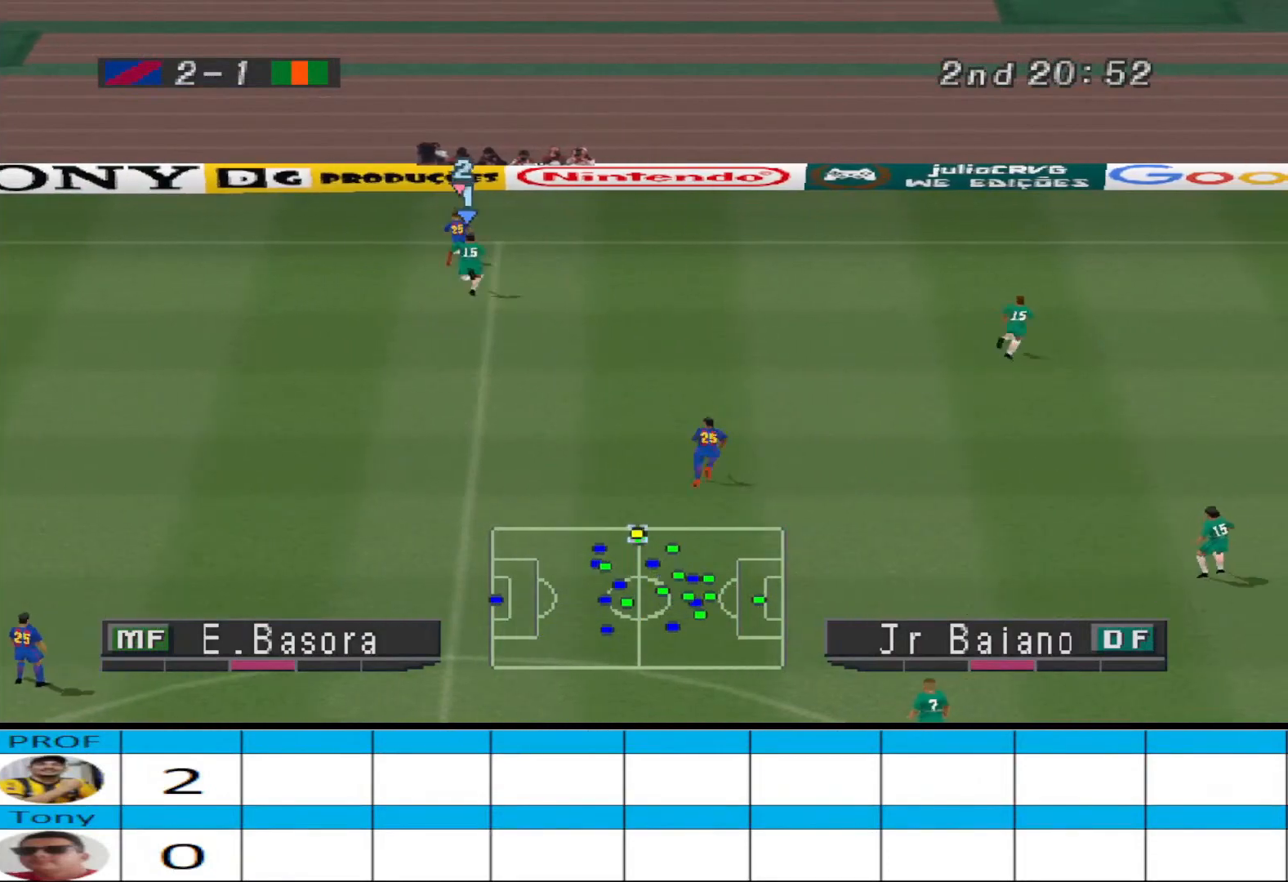
{"buttons": ["CROSS", "R1"], "events": []}
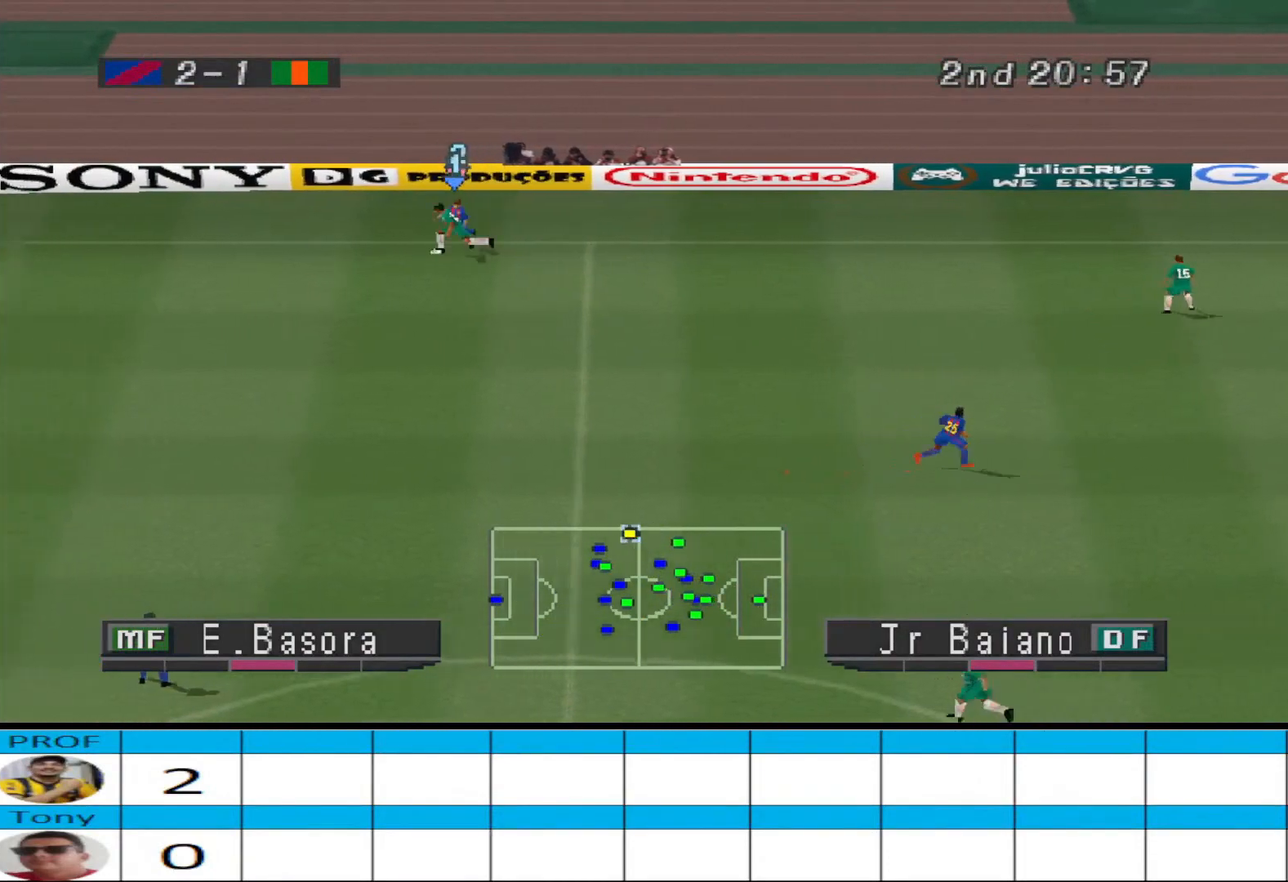
{"buttons": ["DPAD_DOWN"], "events": [[333, "DPAD_LEFT", "down"], [367, "CROSS", "up"], [367, "DPAD_DOWN", "down"], [400, "R1", "up"], [433, "DPAD_LEFT", "up"]]}
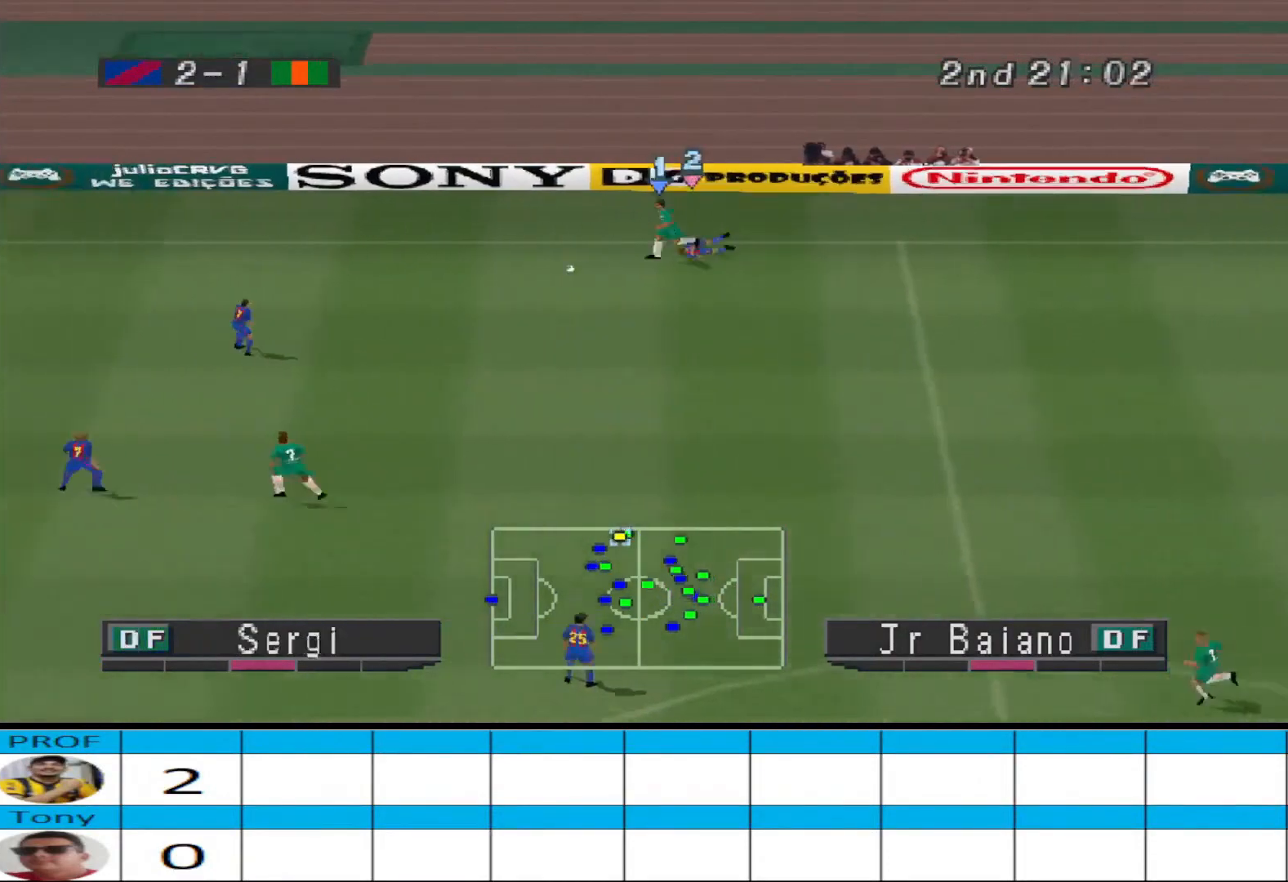
{"buttons": ["DPAD_DOWN"], "events": [[133, "CROSS", "down"], [200, "CROSS", "up"], [267, "CROSS", "down"], [333, "CROSS", "up"], [367, "CROSS", "down"], [433, "CROSS", "up"]]}
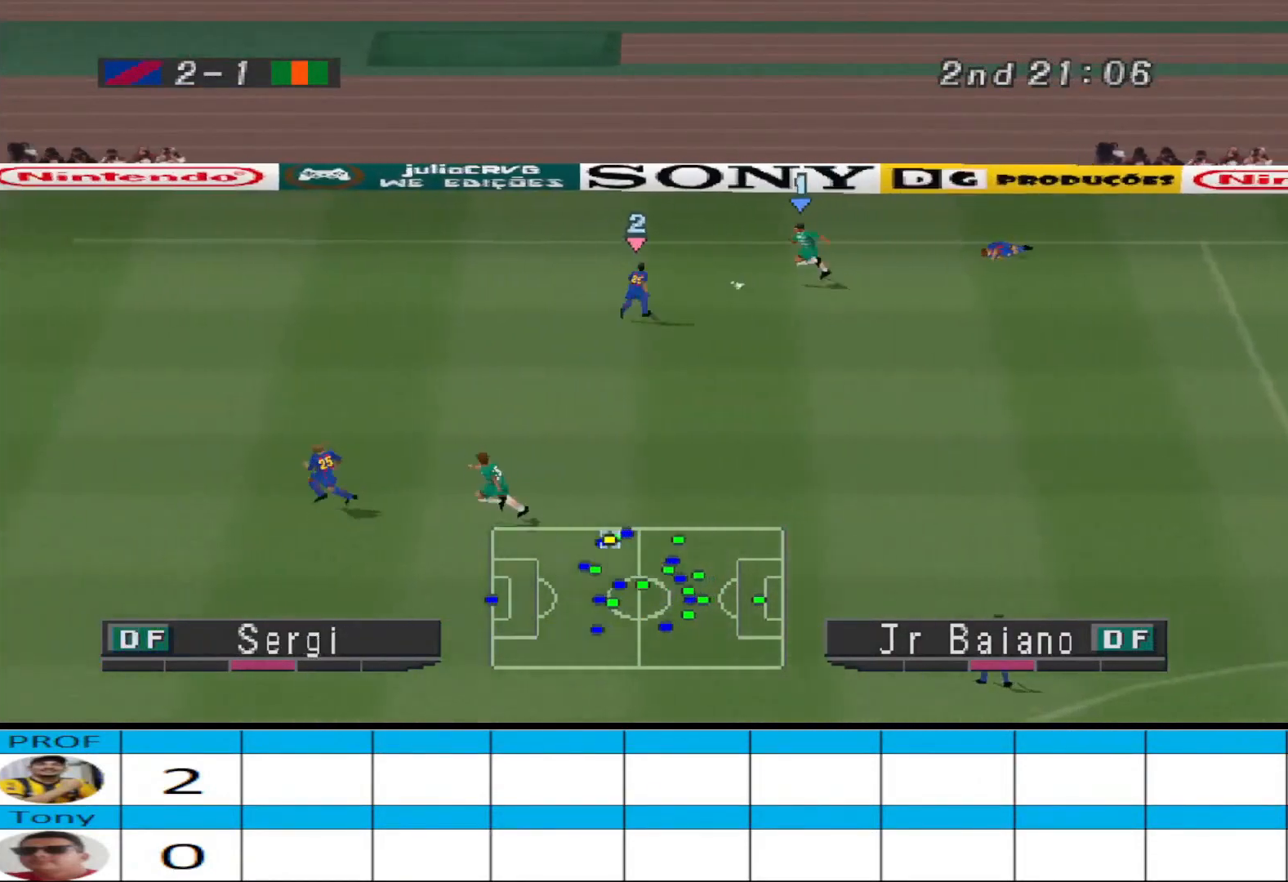
{"buttons": ["DPAD_DOWN"], "events": []}
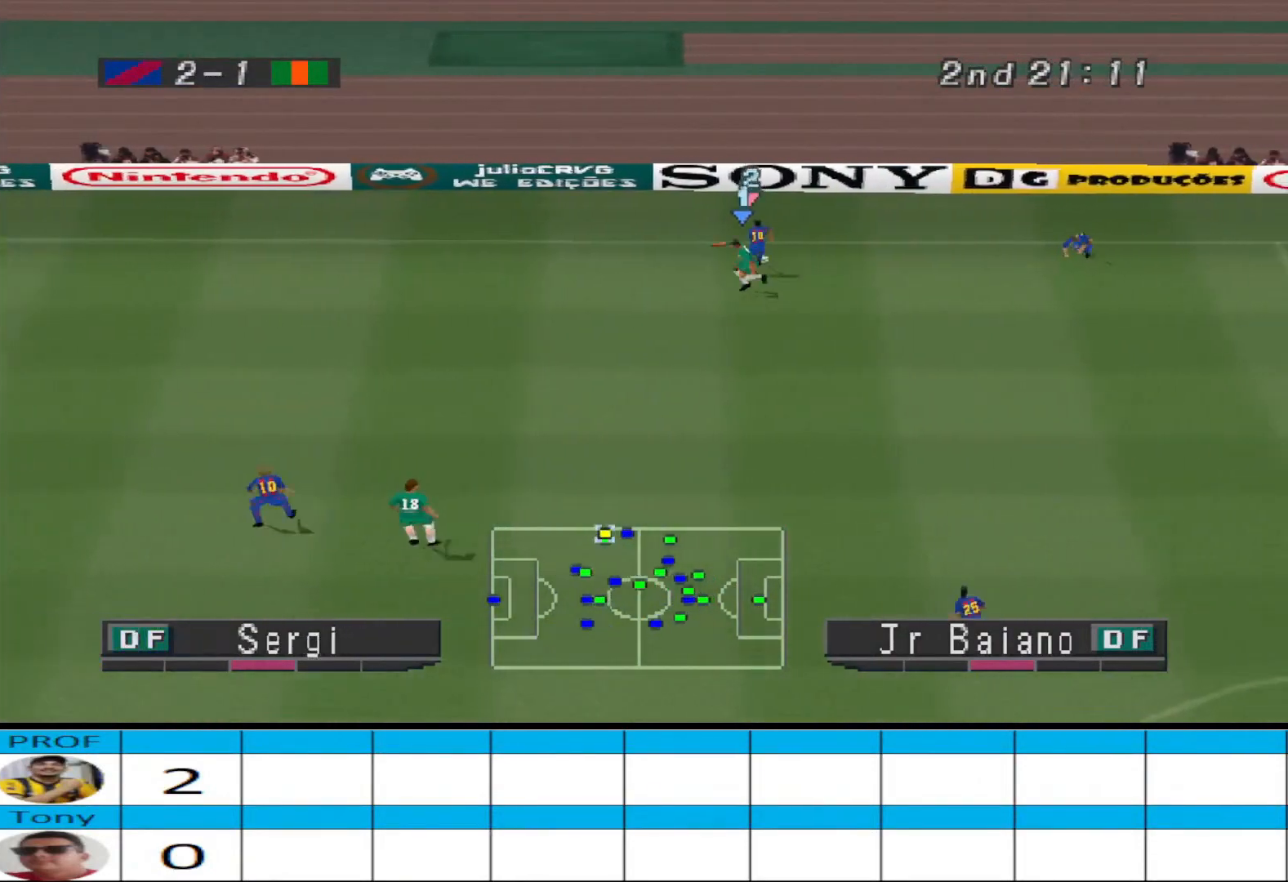
{"buttons": [], "events": [[67, "DPAD_DOWN", "up"], [100, "CROSS", "down"], [133, "R1", "down"], [400, "CROSS", "up"], [400, "R1", "up"]]}
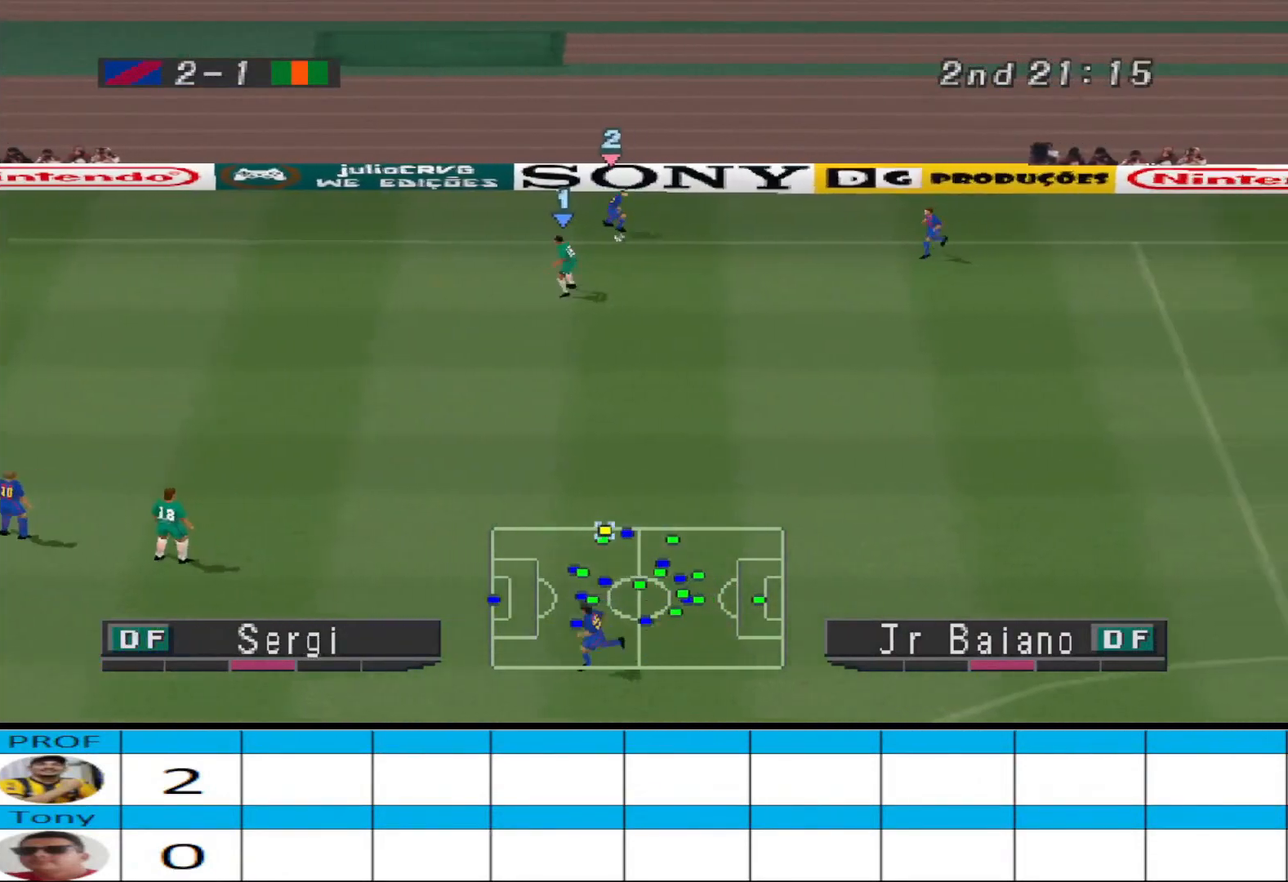
{"buttons": ["CROSS", "R1"], "events": [[433, "CROSS", "down"], [467, "R1", "down"]]}
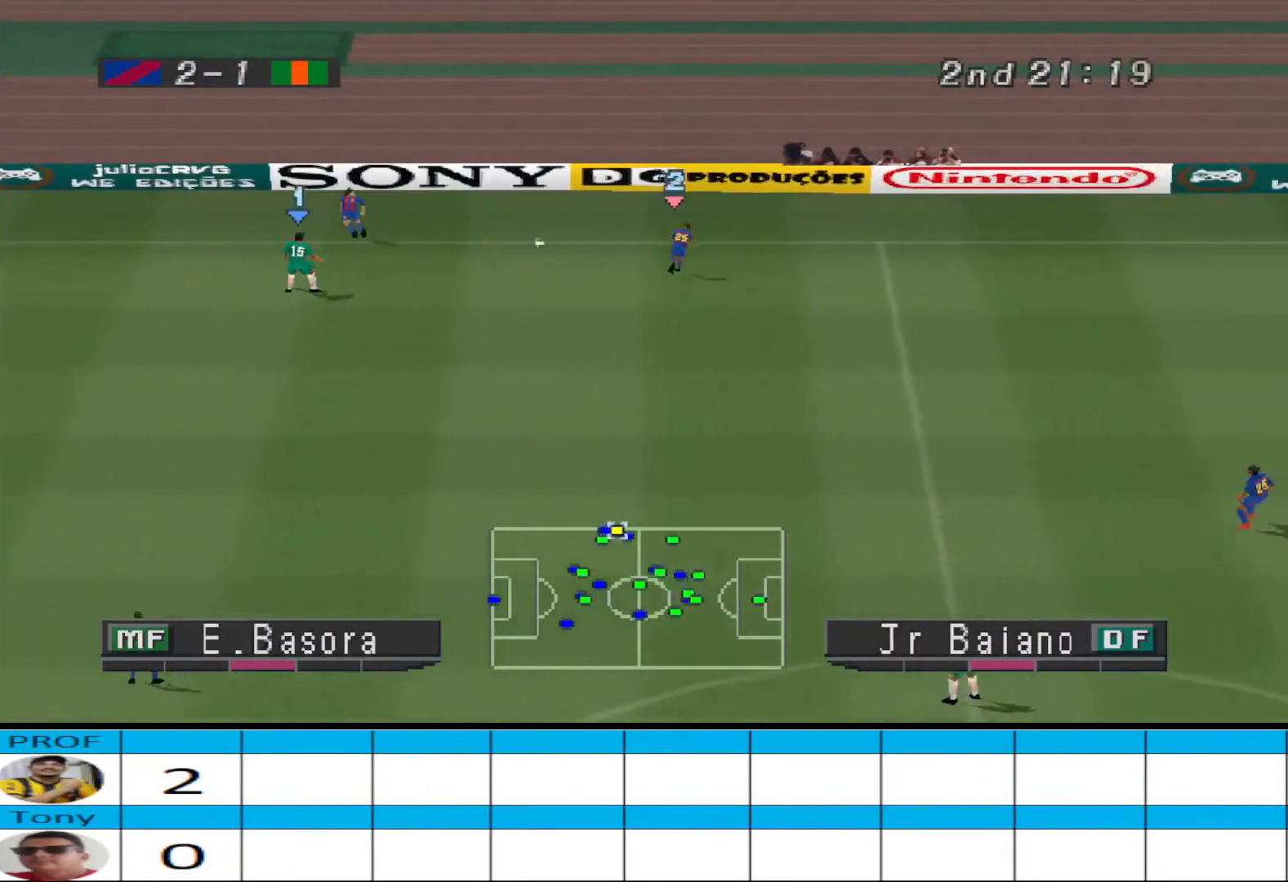
{"buttons": ["CROSS", "R1"], "events": [[333, "L1", "down"], [467, "L1", "up"]]}
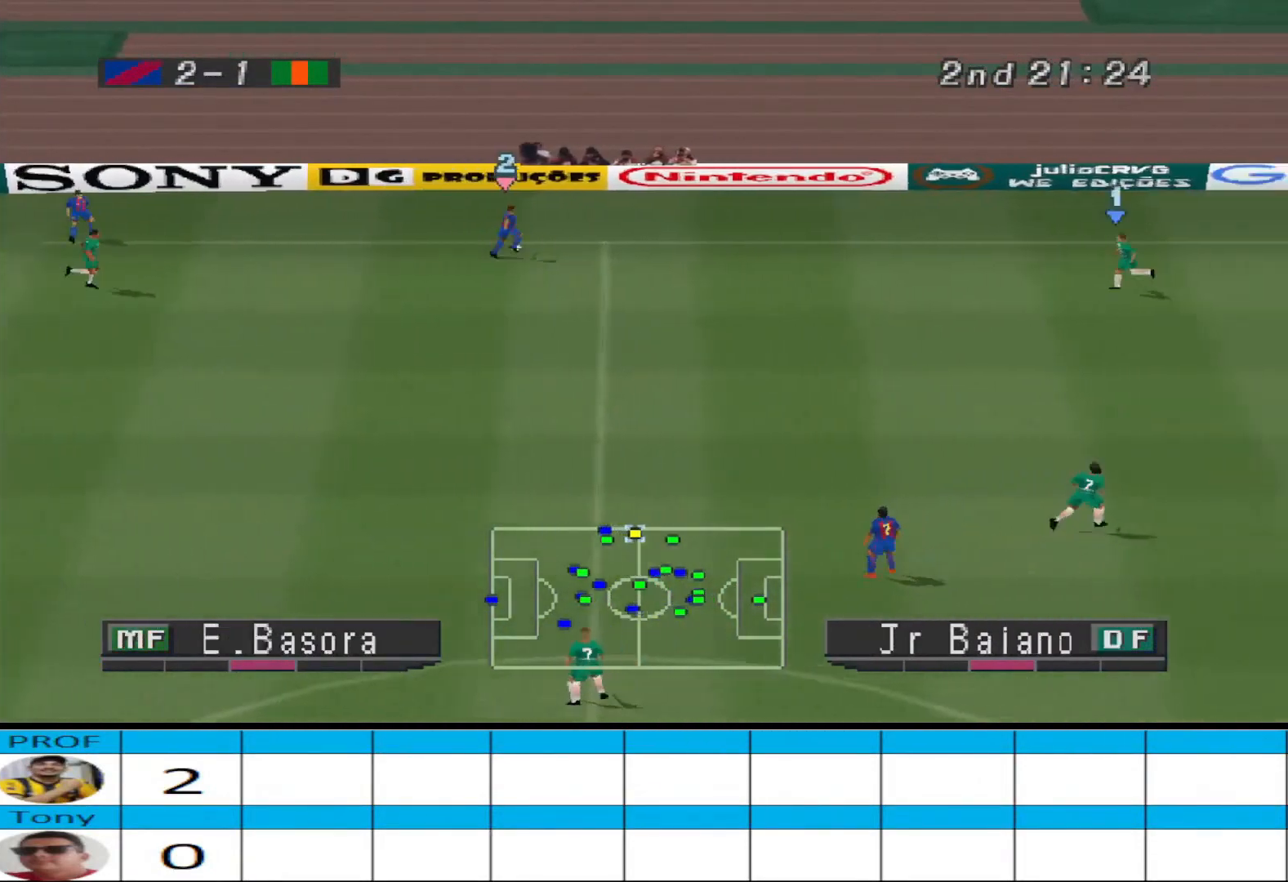
{"buttons": ["CROSS", "R1"], "events": []}
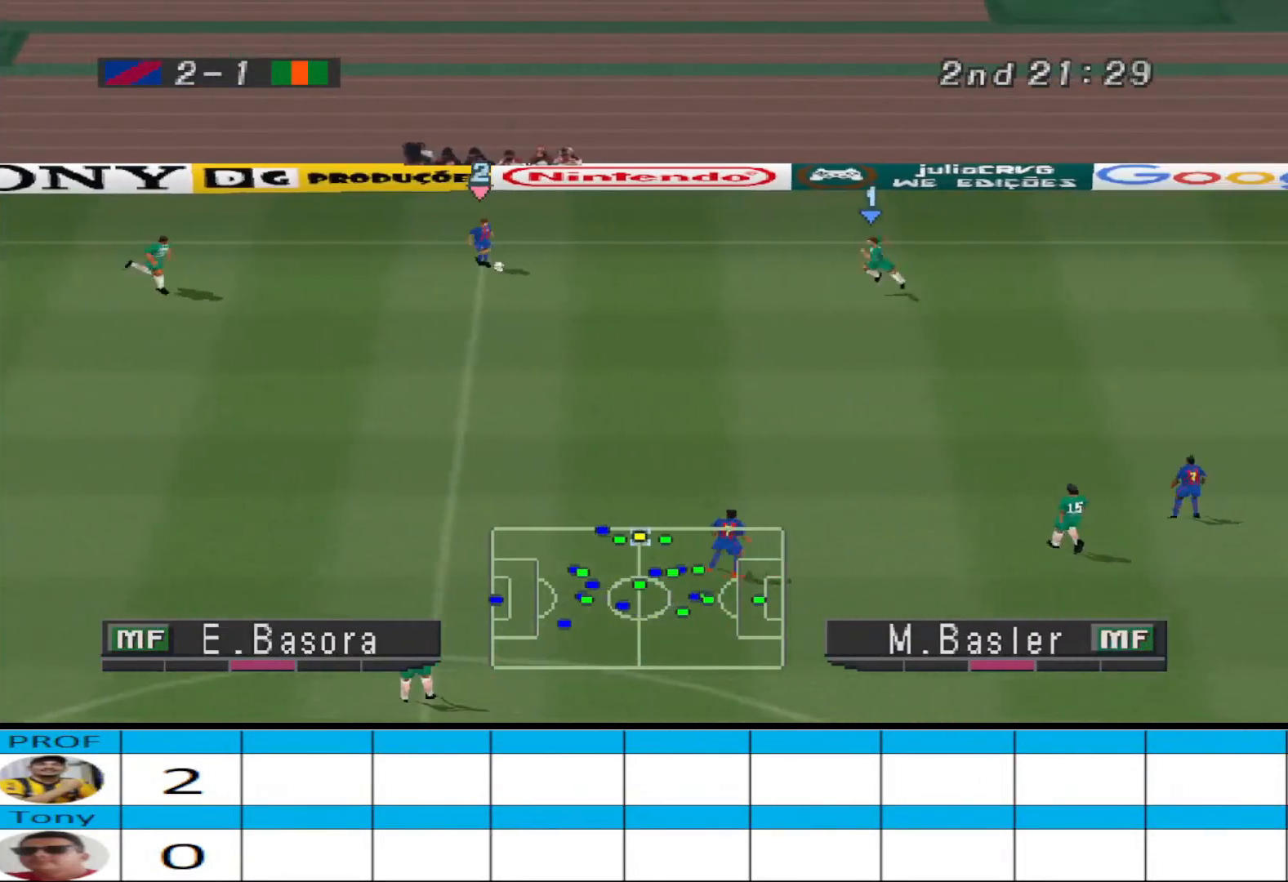
{"buttons": ["CROSS", "R1"], "events": []}
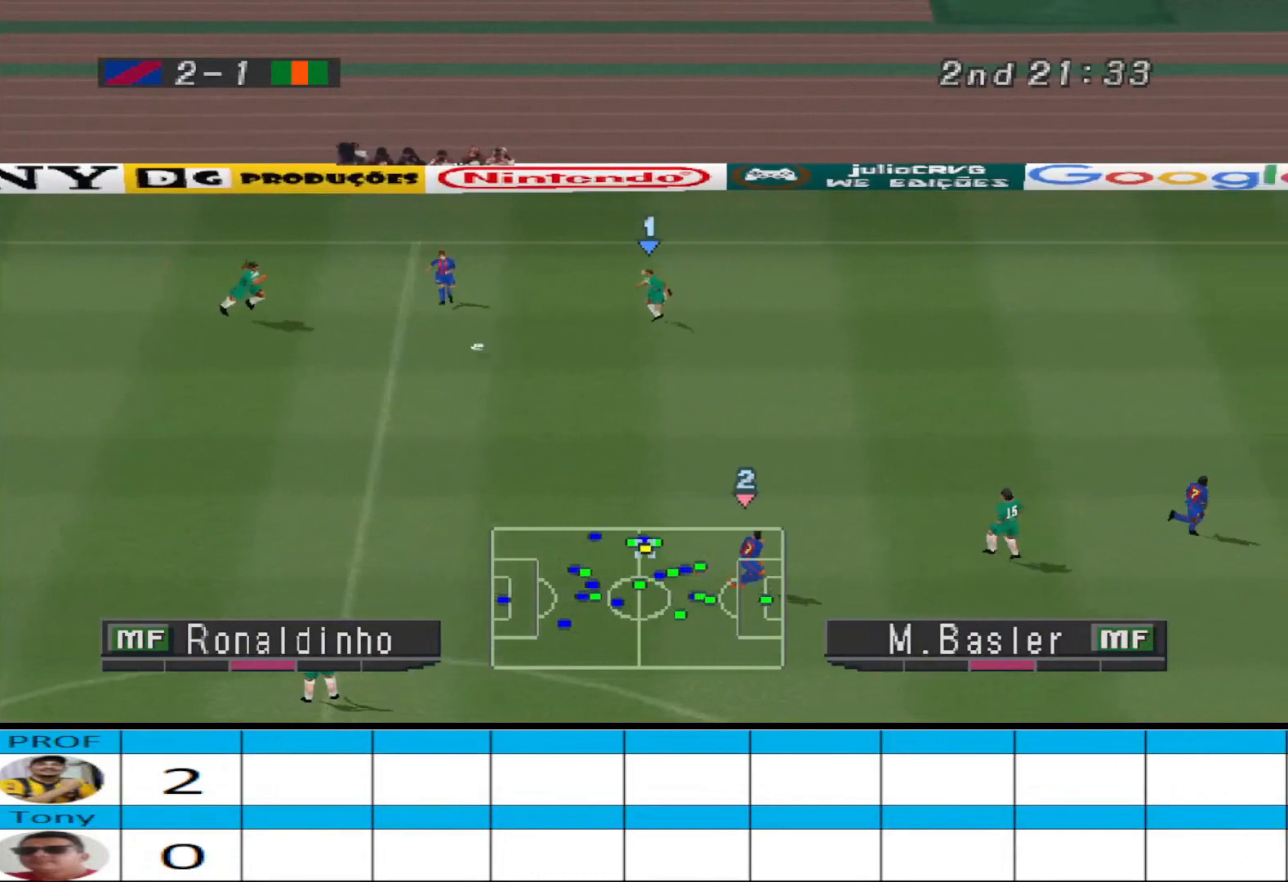
{"buttons": ["CROSS", "R1"], "events": [[200, "L1", "down"], [333, "L1", "up"]]}
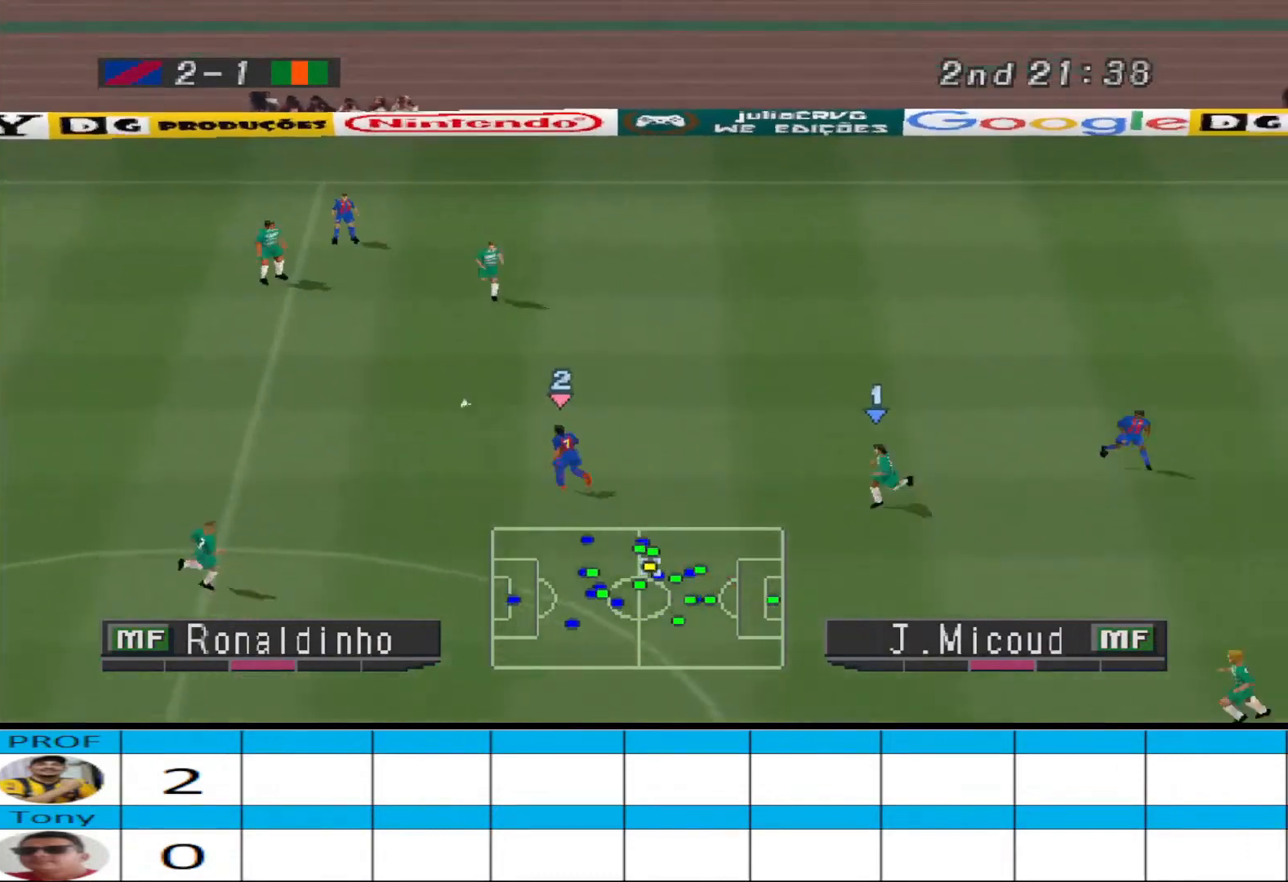
{"buttons": ["CROSS", "R1"], "events": []}
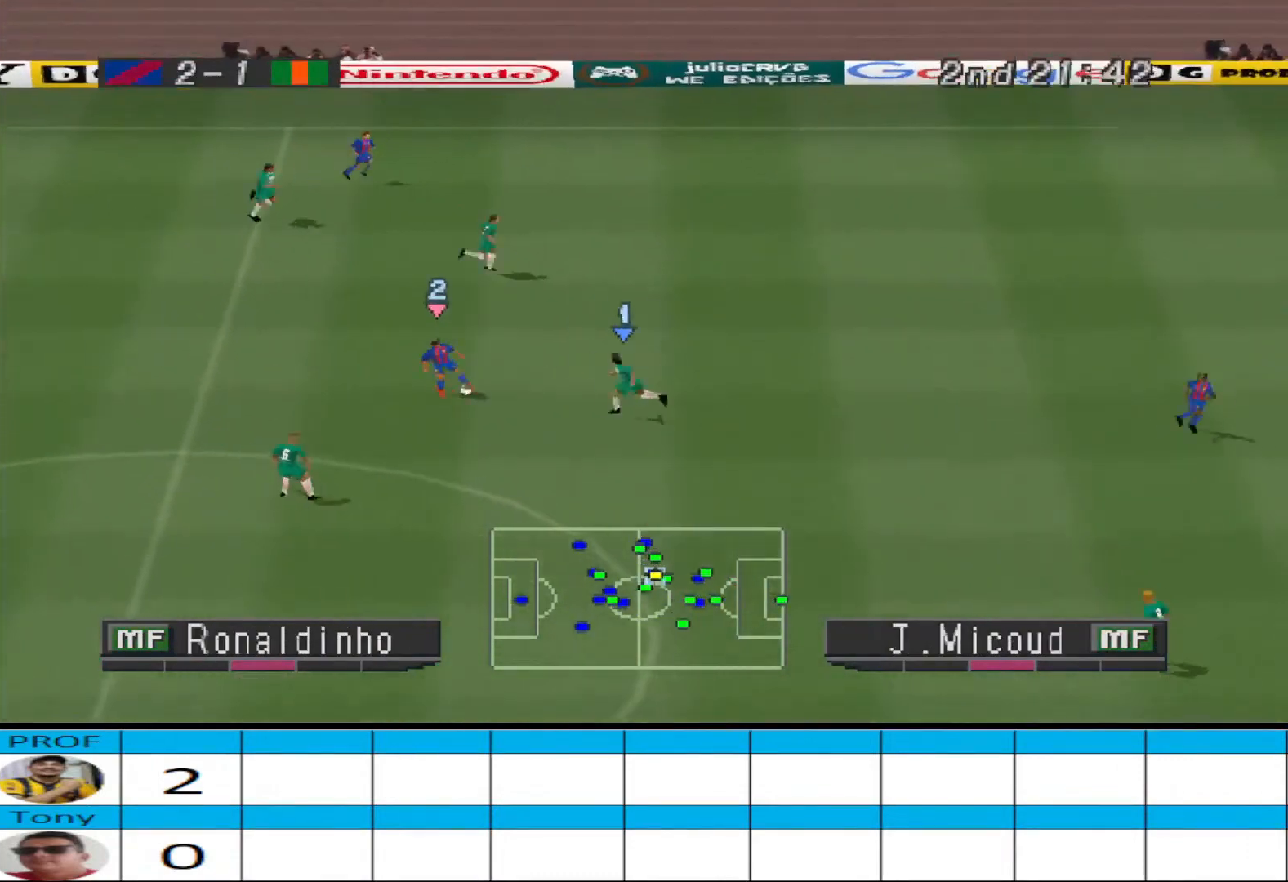
{"buttons": ["CROSS", "R1"], "events": [[300, "L1", "down"], [400, "L1", "up"]]}